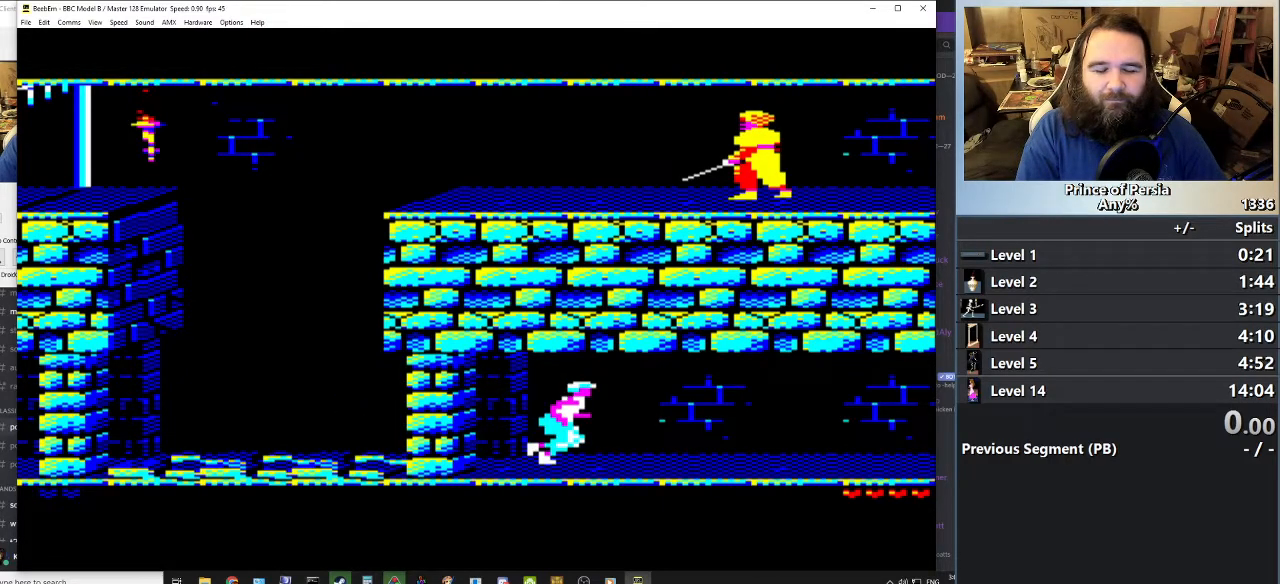
Gameplay with keyboard; each line is a JSON object with the keys held at the frame after it. "events" lists presses ("down") and releases ("up") of "crouch", "ctrl", "jump", "left", "restart", "restart2", "right", "shift" and "toggle" between this image and that frame as [ms after this image, input, new state], when the widget could be followed in between. No other keys are recorded. Mouse input is not recorded. Key names are as the overlay labels them; some are game actions (e.g. jump) rather than physical keys.
{"keys": ["right"], "events": []}
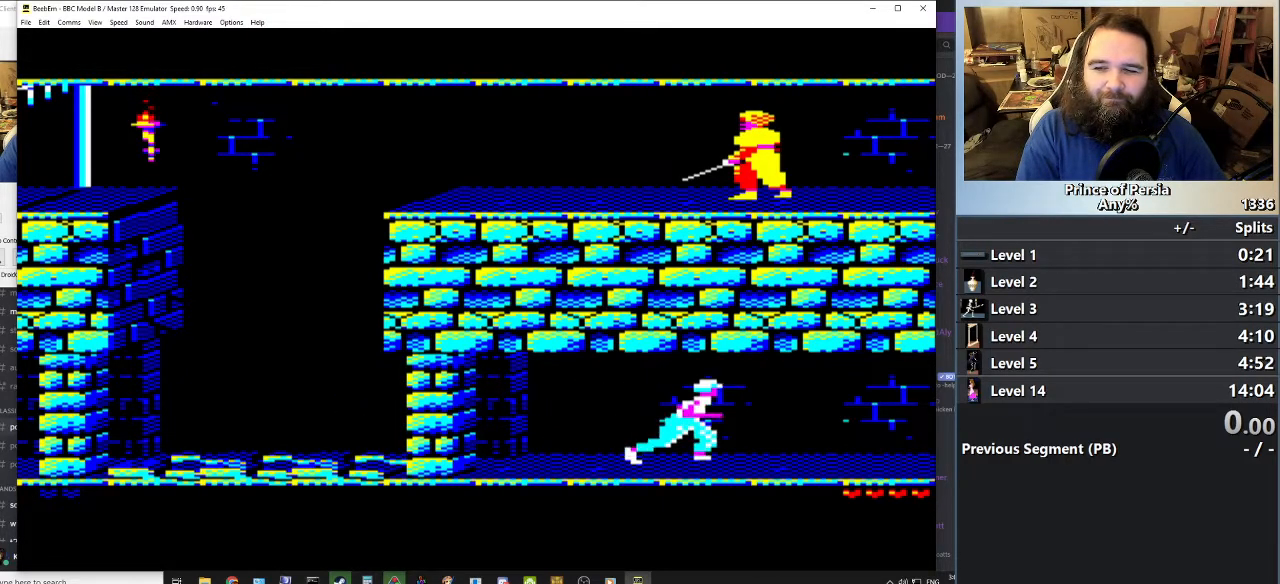
{"keys": ["right"], "events": []}
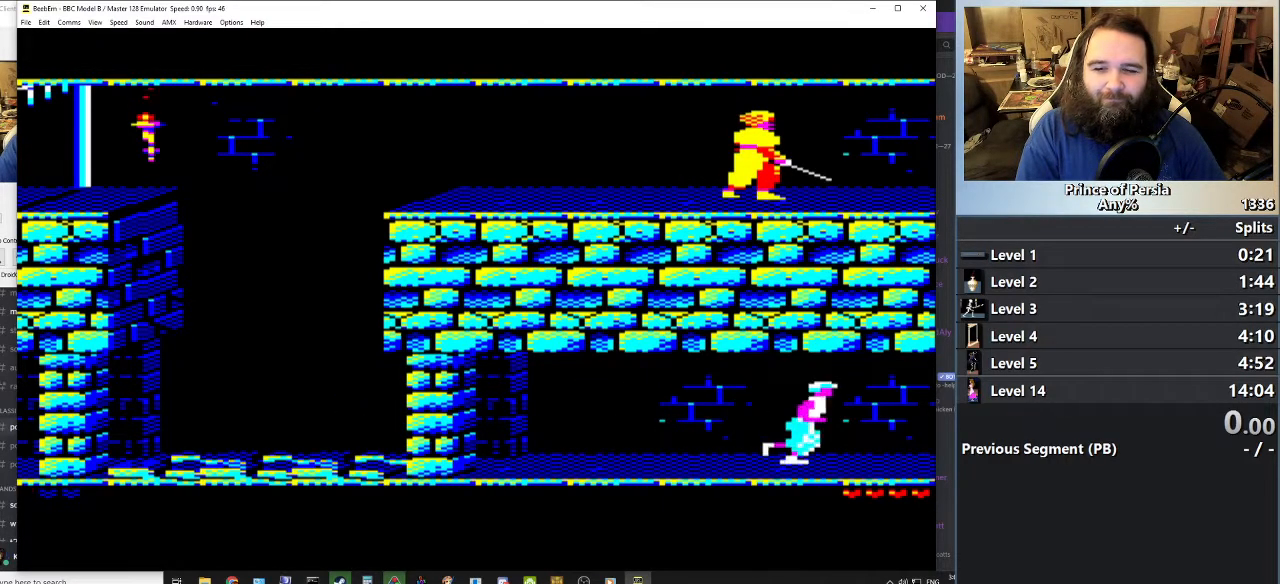
{"keys": ["right"], "events": []}
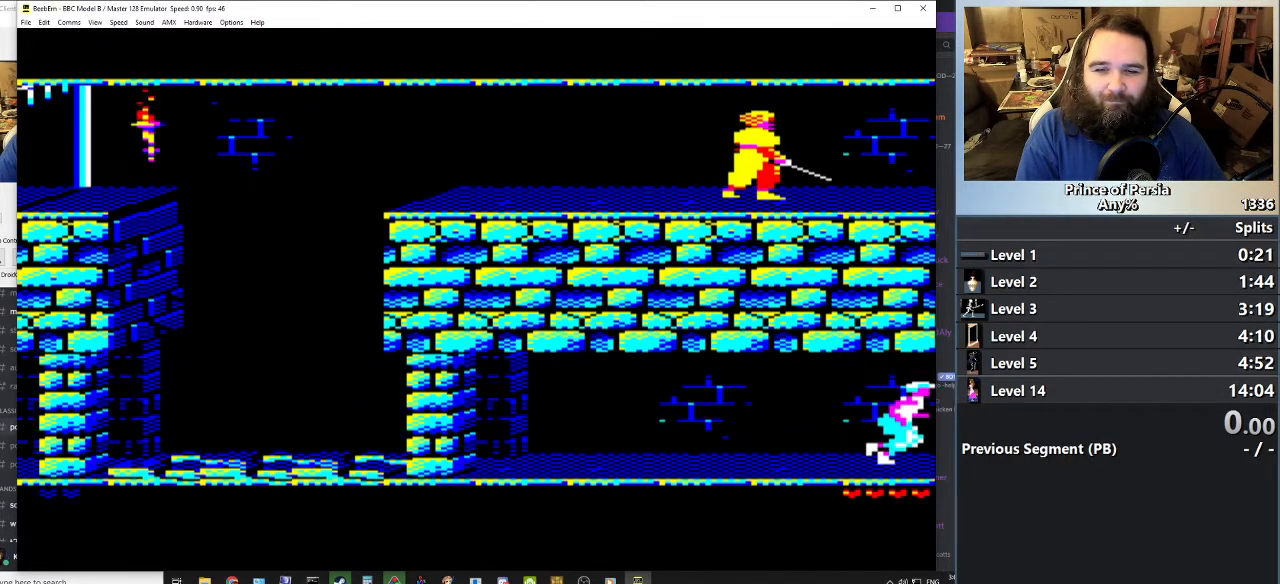
{"keys": [], "events": [[417, "right", "up"]]}
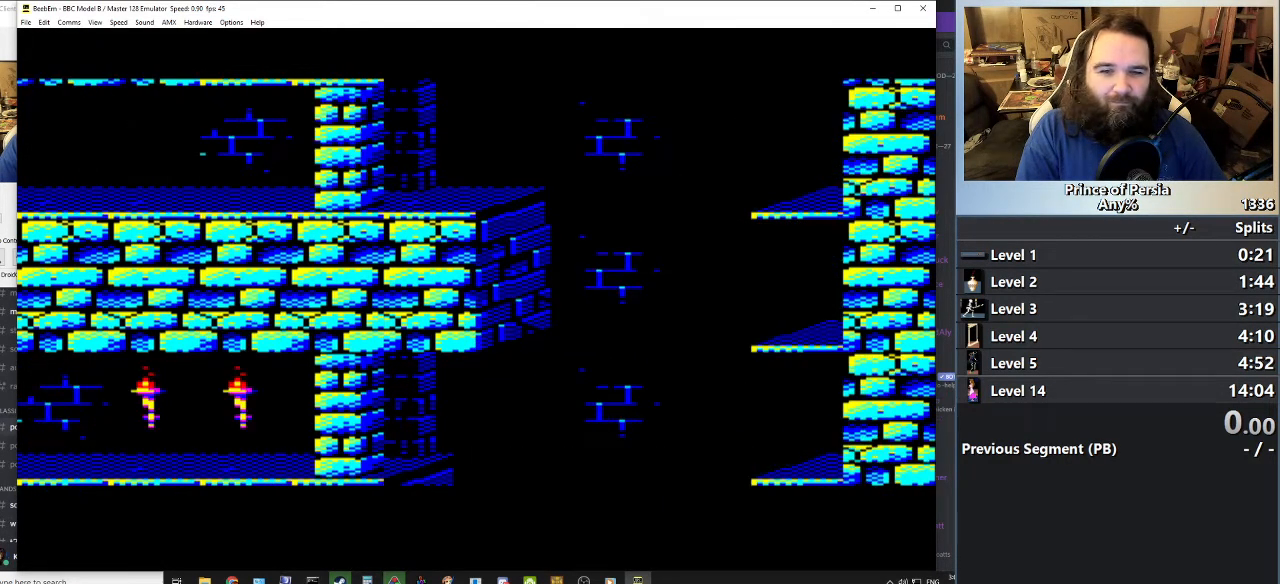
{"keys": ["left"], "events": [[501, "left", "down"]]}
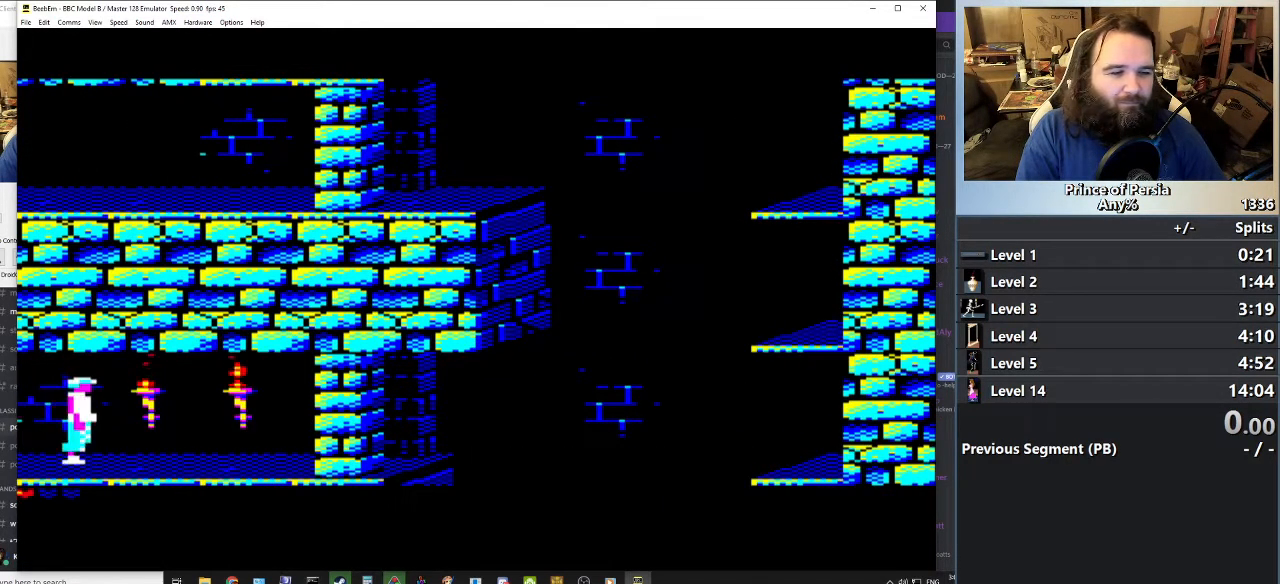
{"keys": ["left"], "events": []}
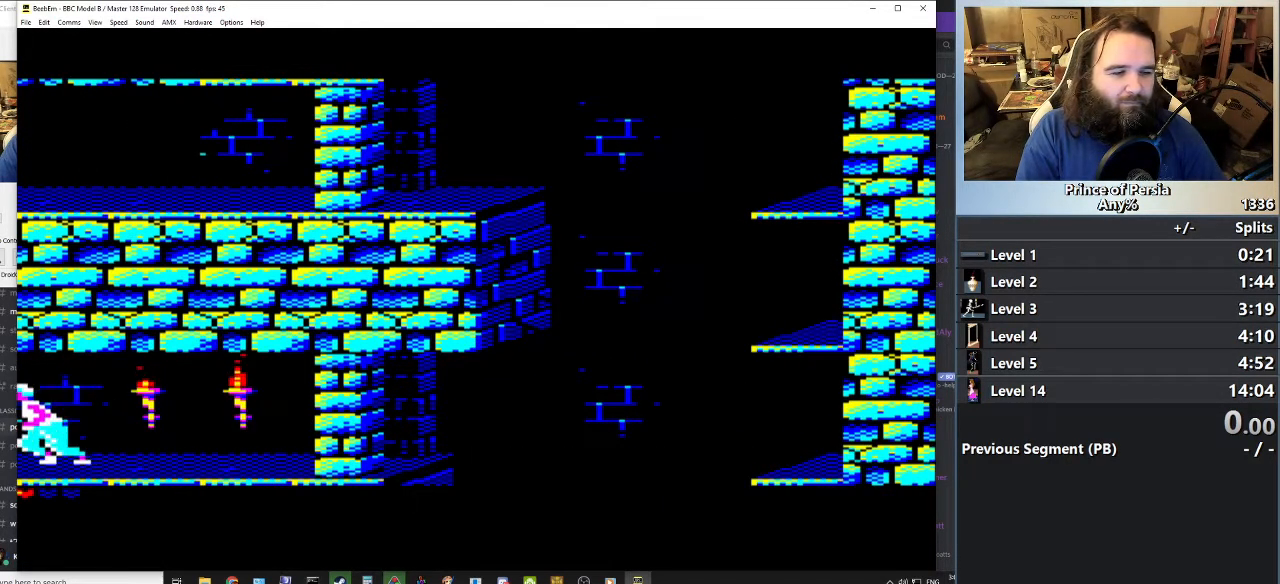
{"keys": ["left"], "events": []}
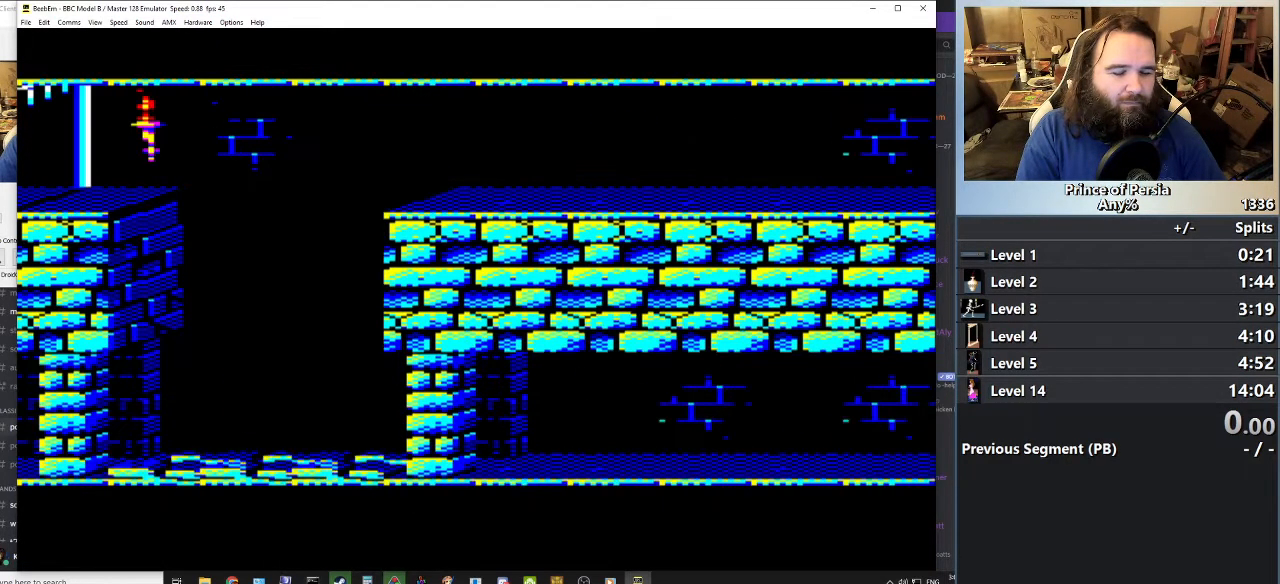
{"keys": ["left"], "events": []}
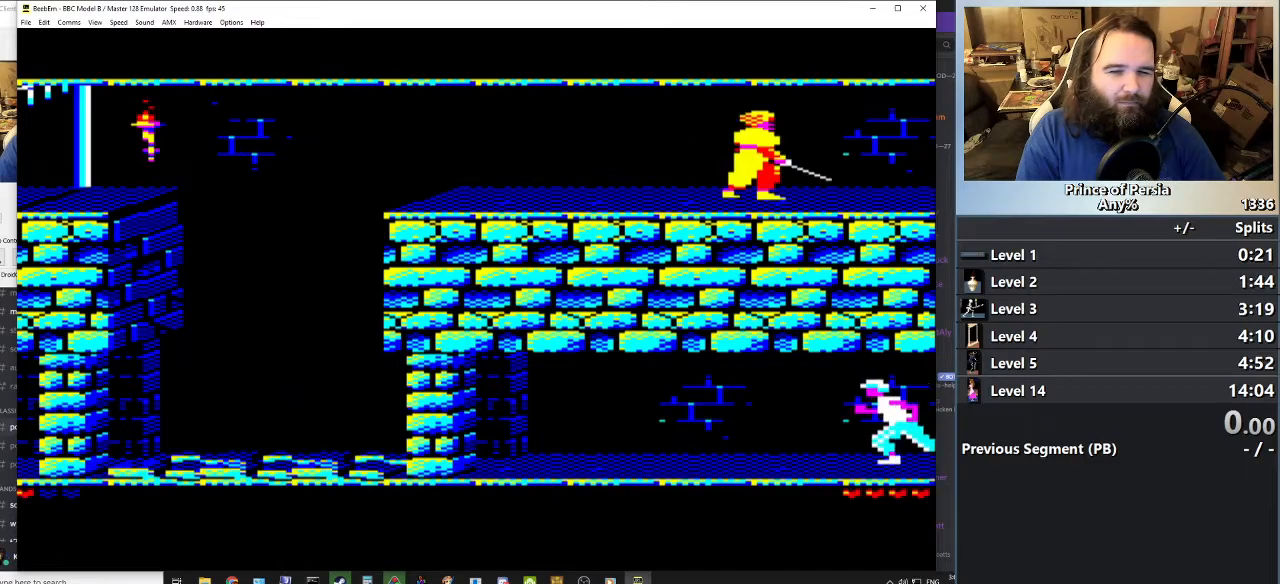
{"keys": [], "events": [[450, "left", "up"]]}
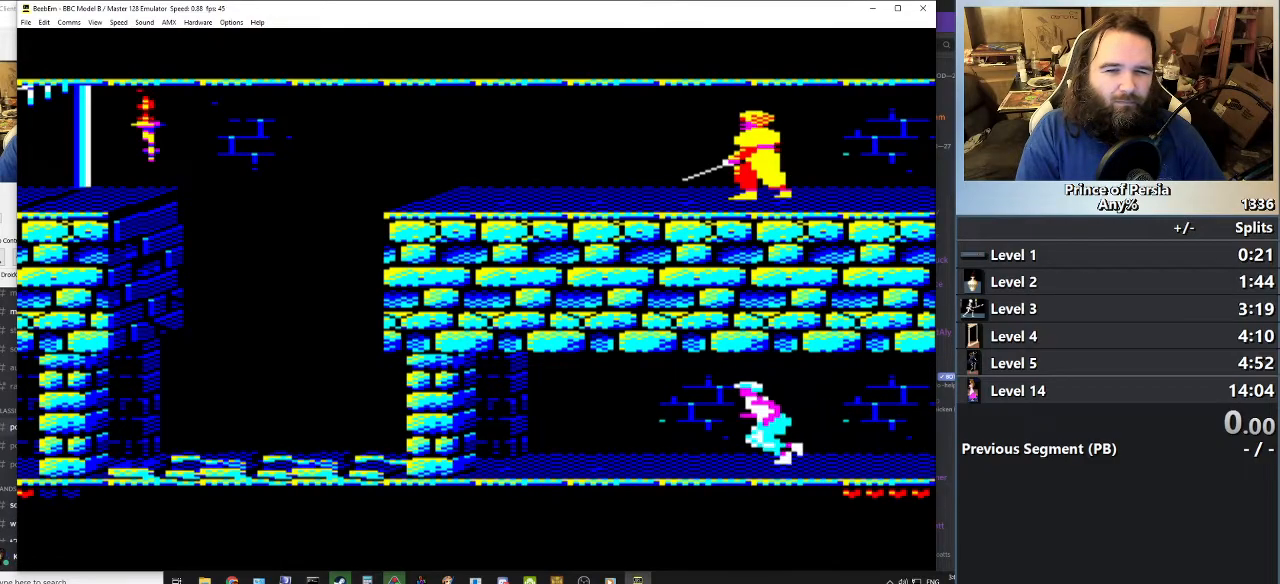
{"keys": [], "events": []}
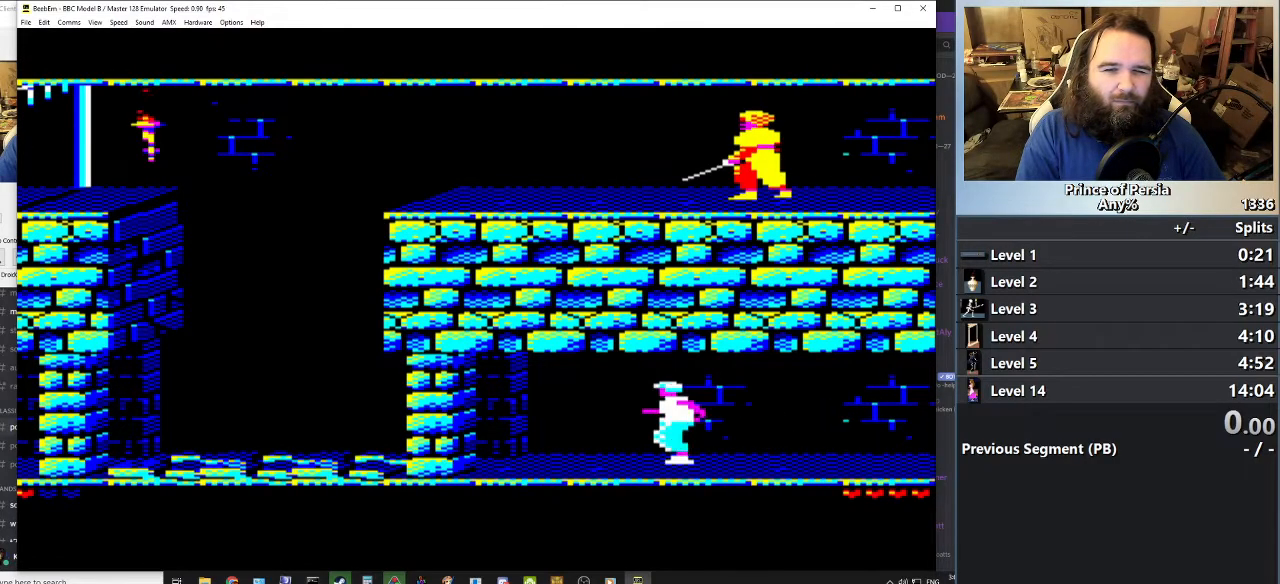
{"keys": [], "events": [[234, "right", "down"], [384, "right", "up"]]}
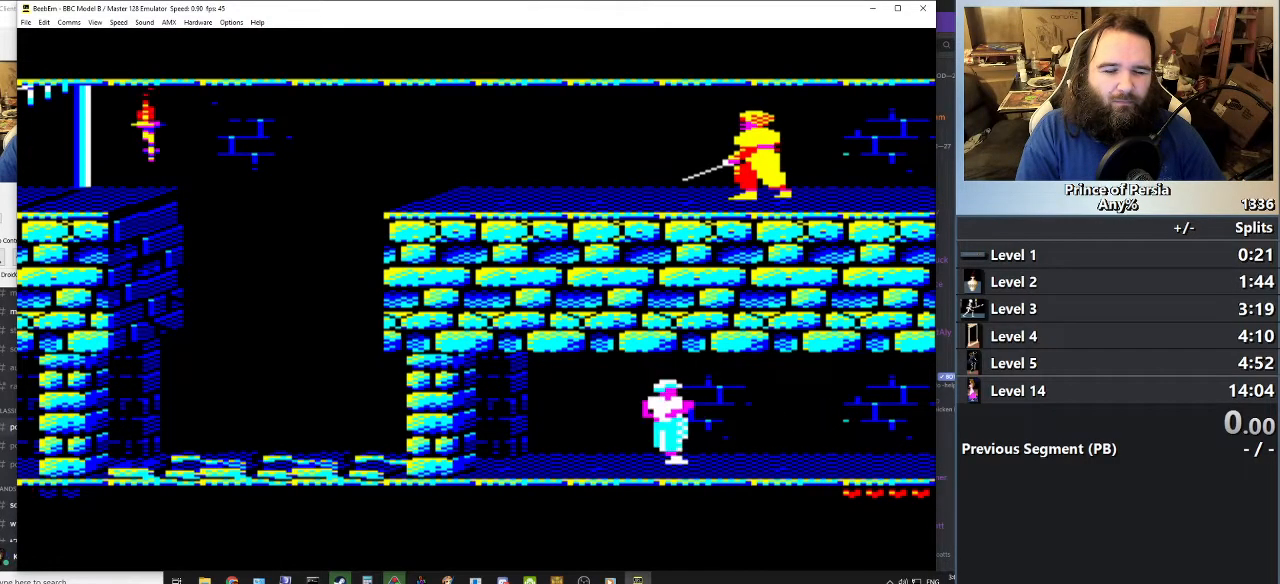
{"keys": ["shift"], "events": [[433, "shift", "down"]]}
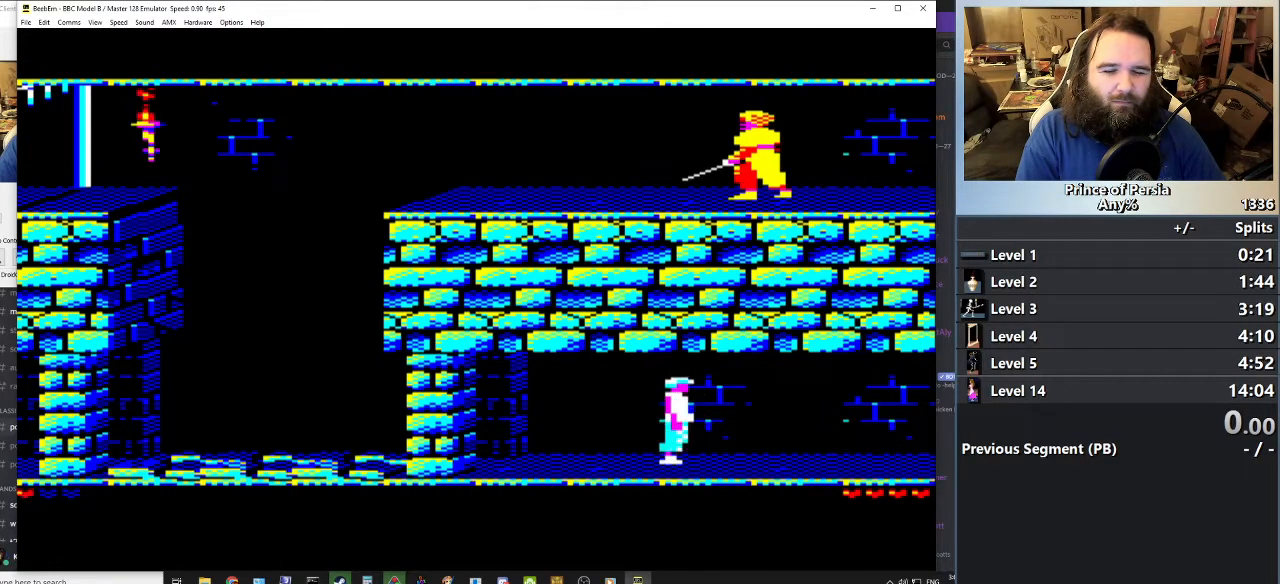
{"keys": ["shift"], "events": [[83, "right", "down"], [234, "right", "up"]]}
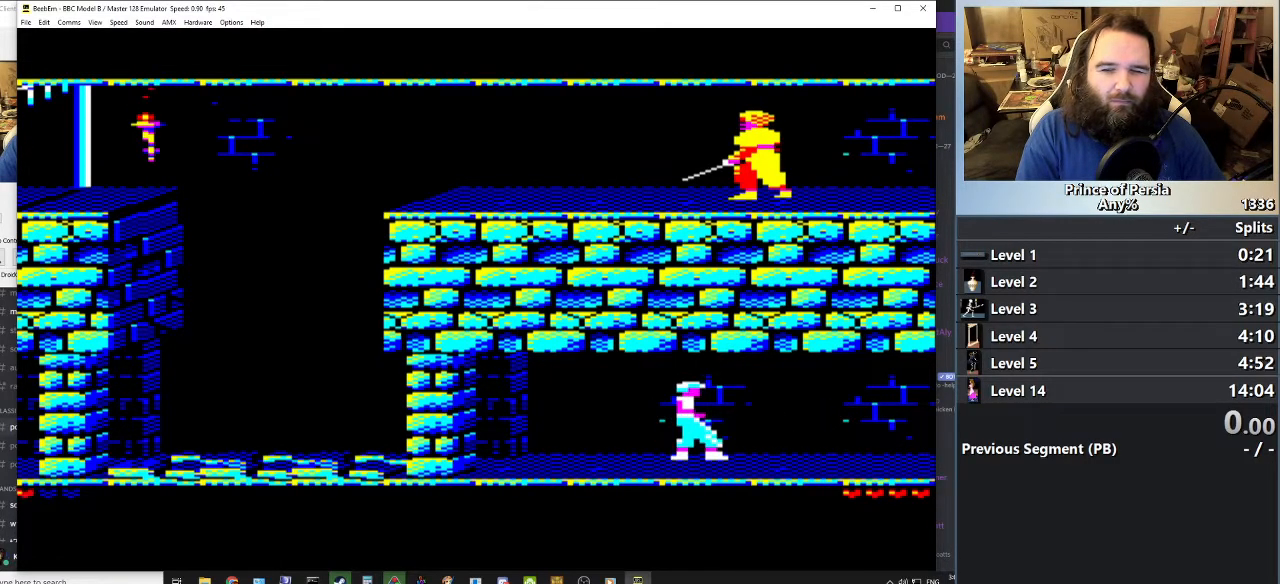
{"keys": ["shift"], "events": []}
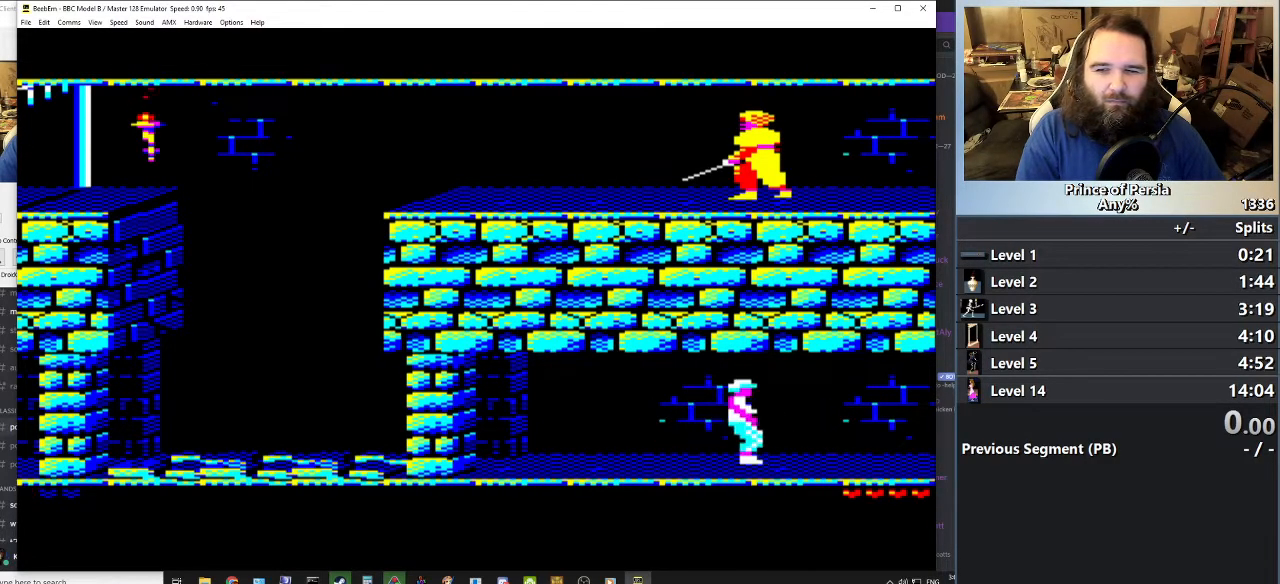
{"keys": ["shift"], "events": [[50, "right", "down"], [400, "right", "up"]]}
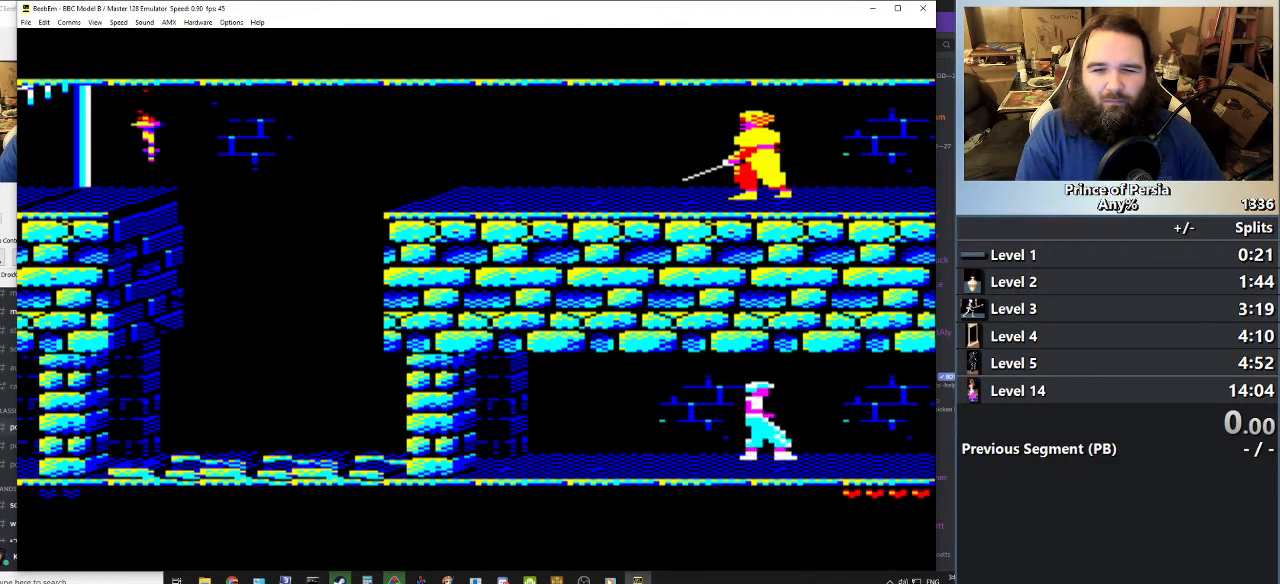
{"keys": ["shift"], "events": []}
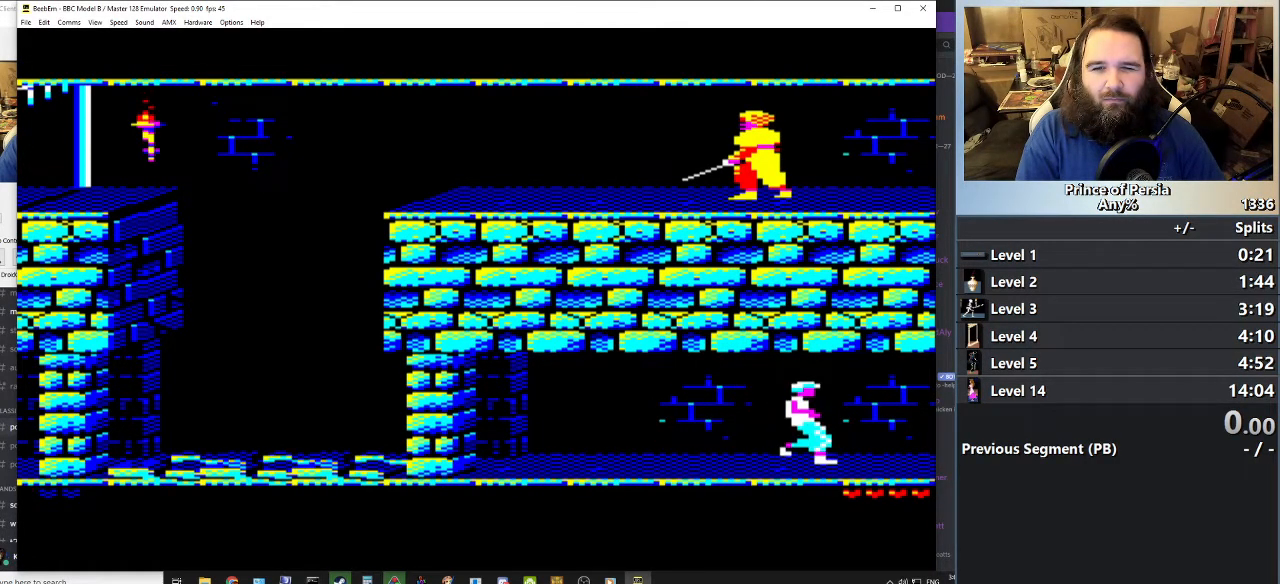
{"keys": ["right", "shift"], "events": [[250, "right", "down"]]}
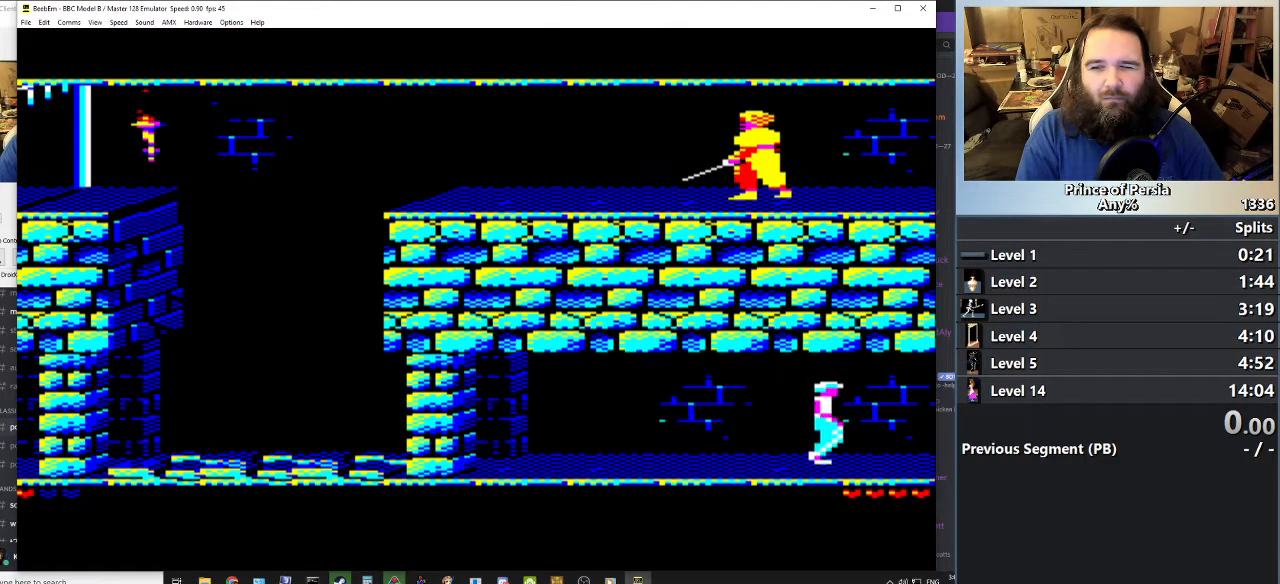
{"keys": ["shift"], "events": [[66, "right", "up"]]}
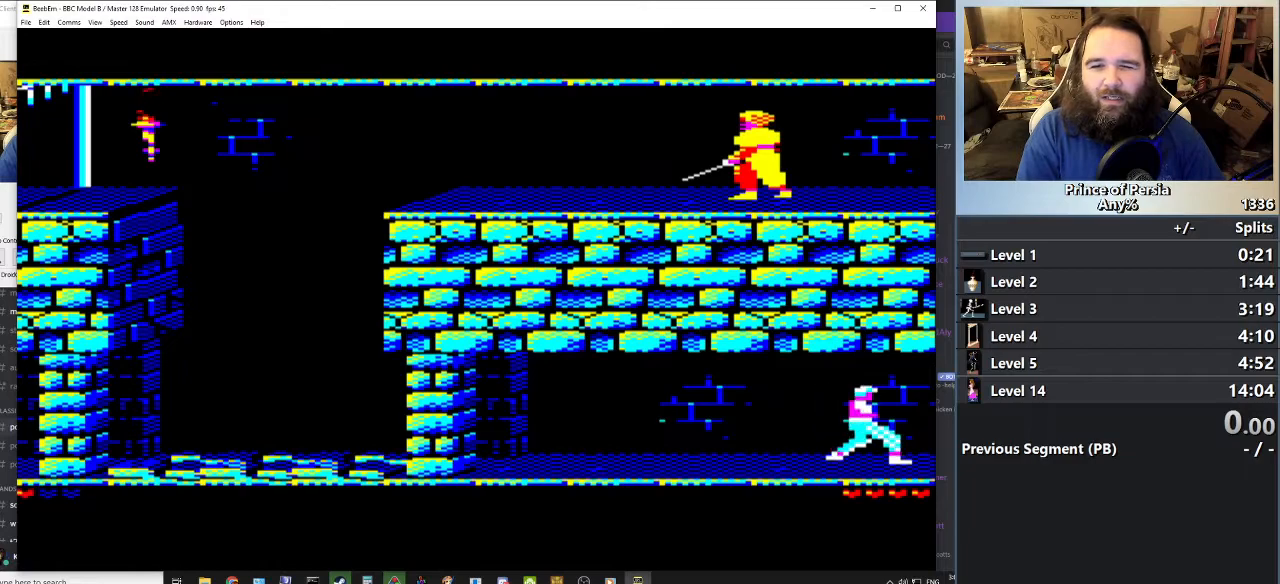
{"keys": ["right", "shift"], "events": [[400, "right", "down"]]}
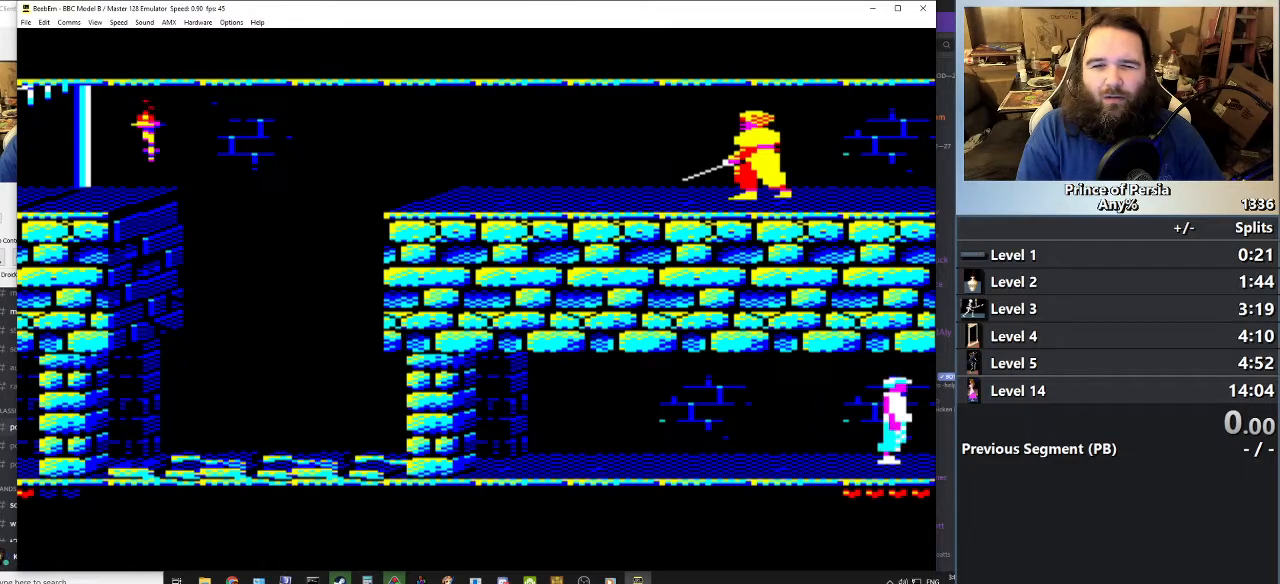
{"keys": ["shift"], "events": [[216, "right", "up"]]}
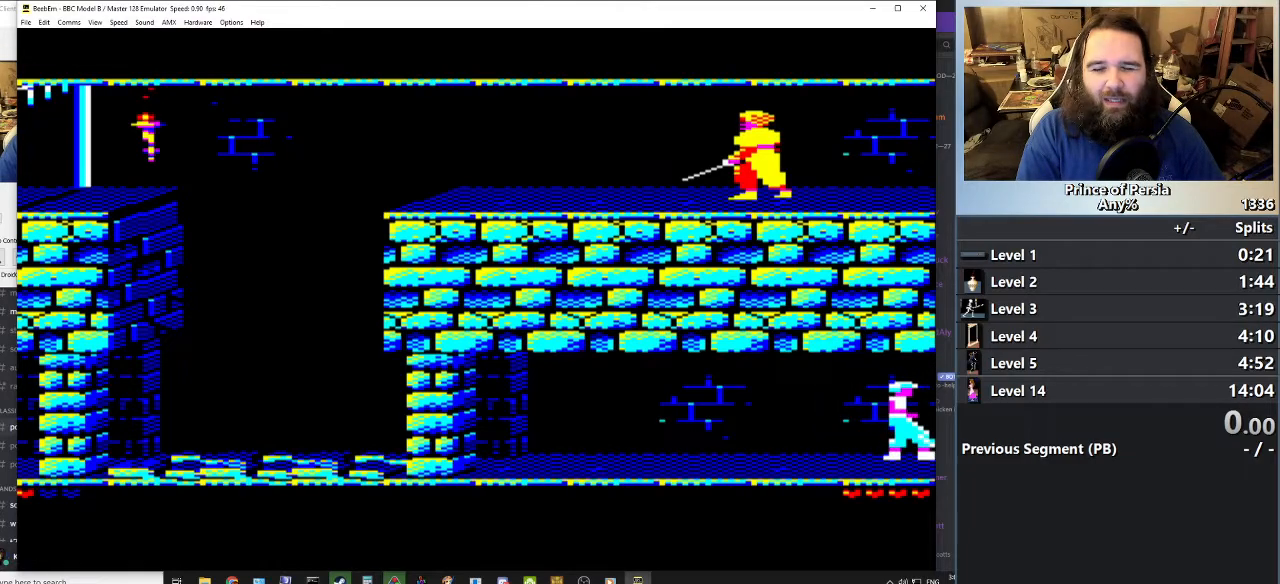
{"keys": [], "events": [[417, "shift", "up"]]}
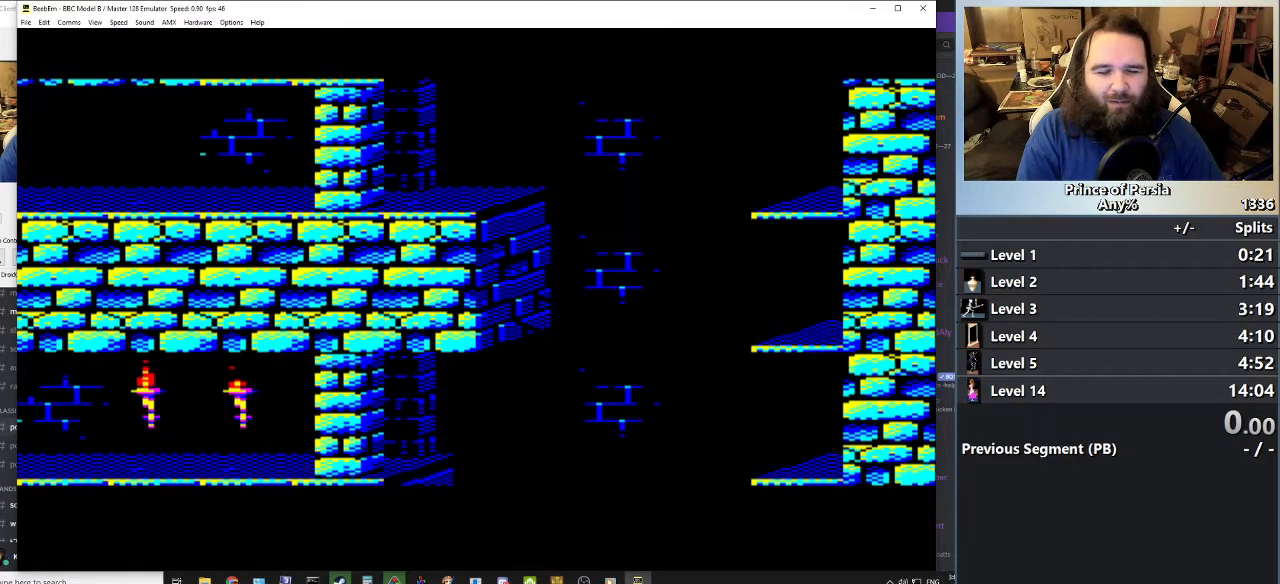
{"keys": ["right"], "events": [[367, "right", "down"]]}
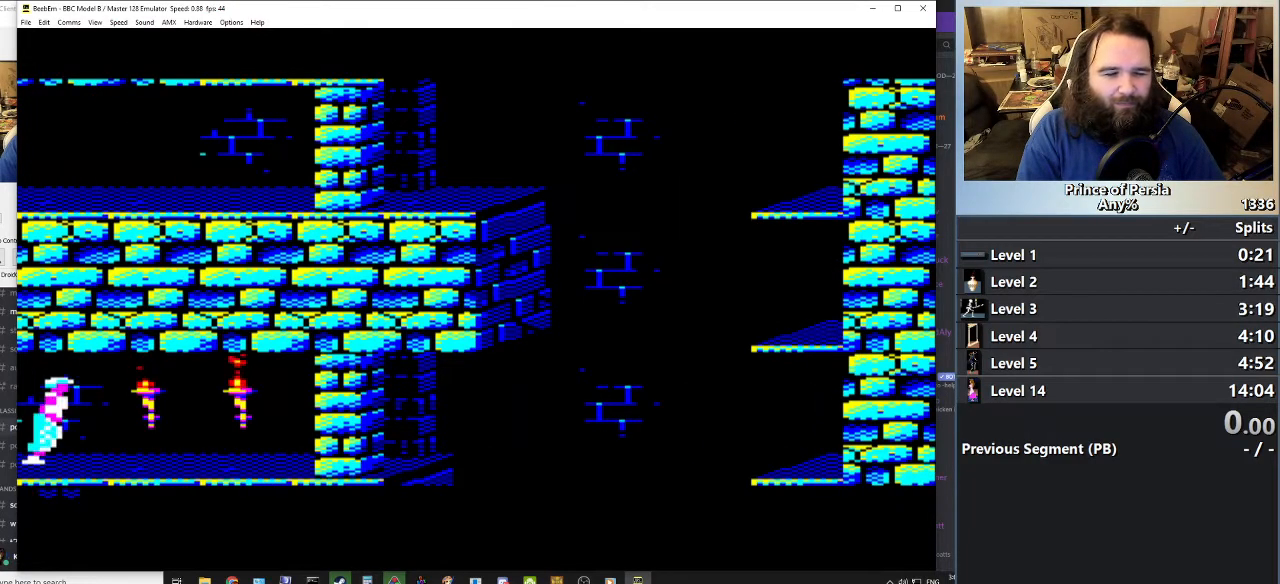
{"keys": ["right"], "events": []}
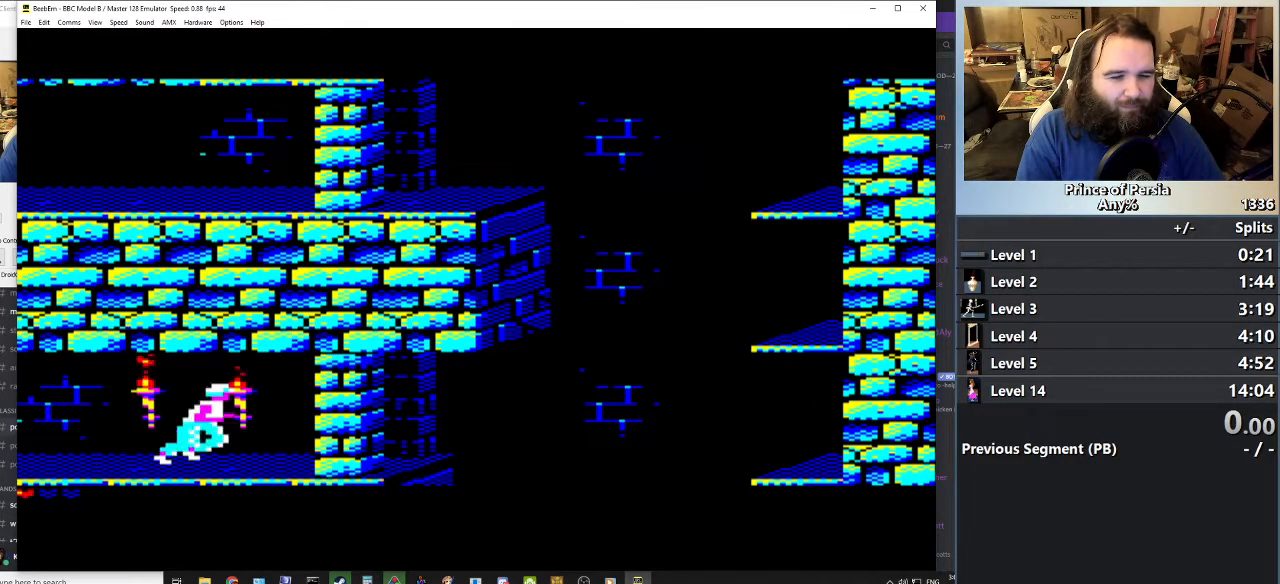
{"keys": ["jump", "right", "shift"], "events": [[66, "shift", "down"], [200, "jump", "down"]]}
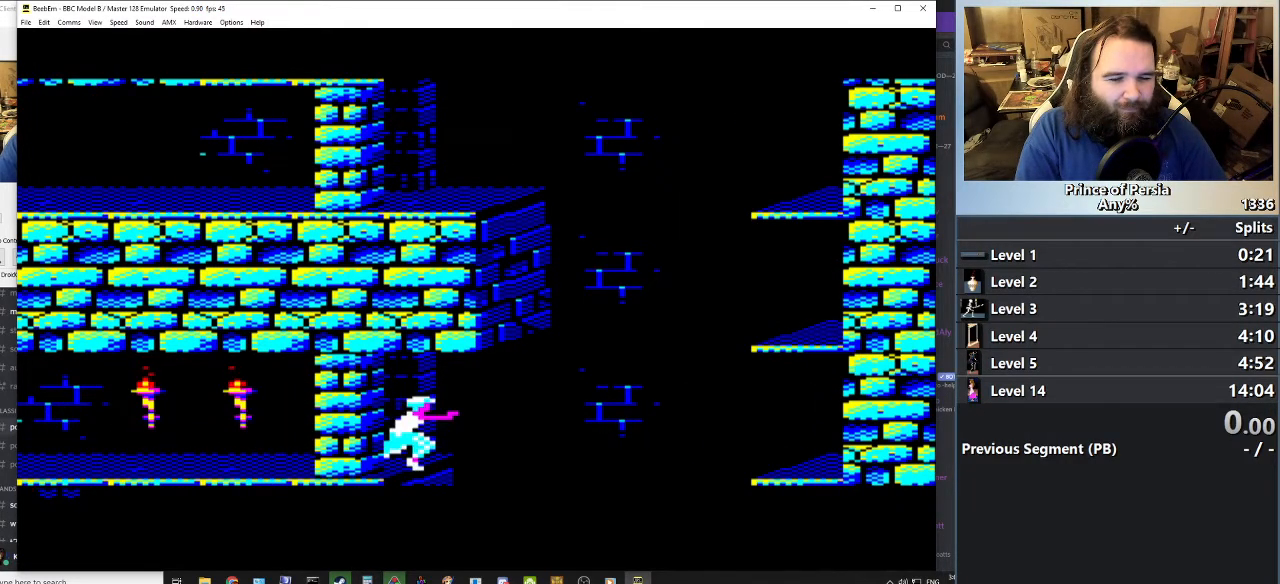
{"keys": ["jump", "right", "shift"], "events": []}
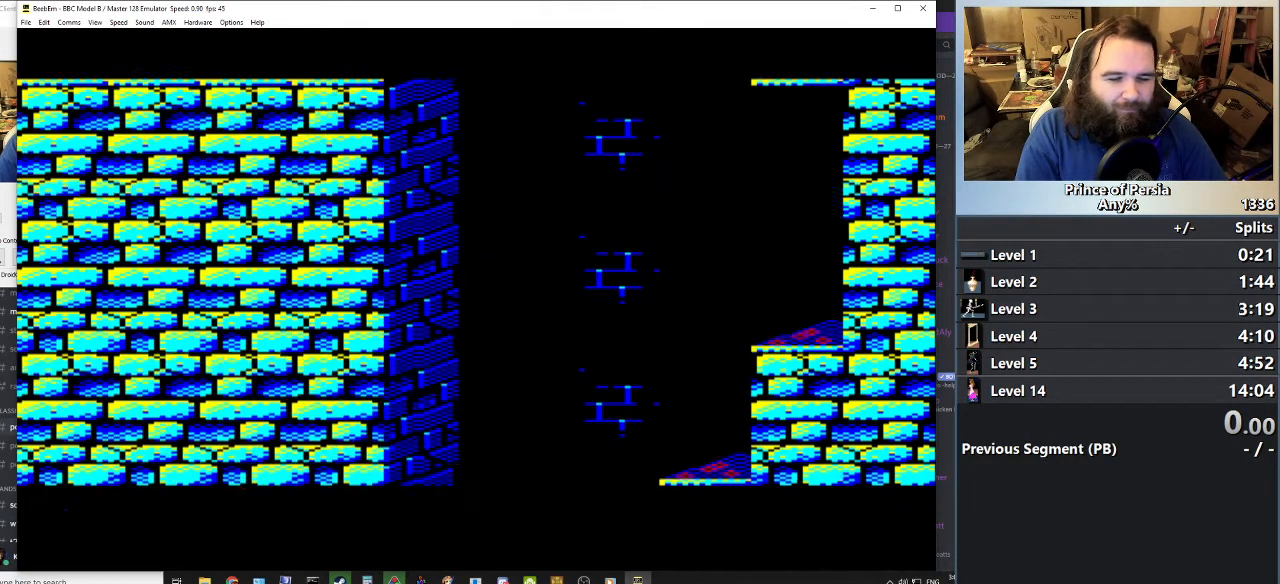
{"keys": ["jump", "right", "shift"], "events": []}
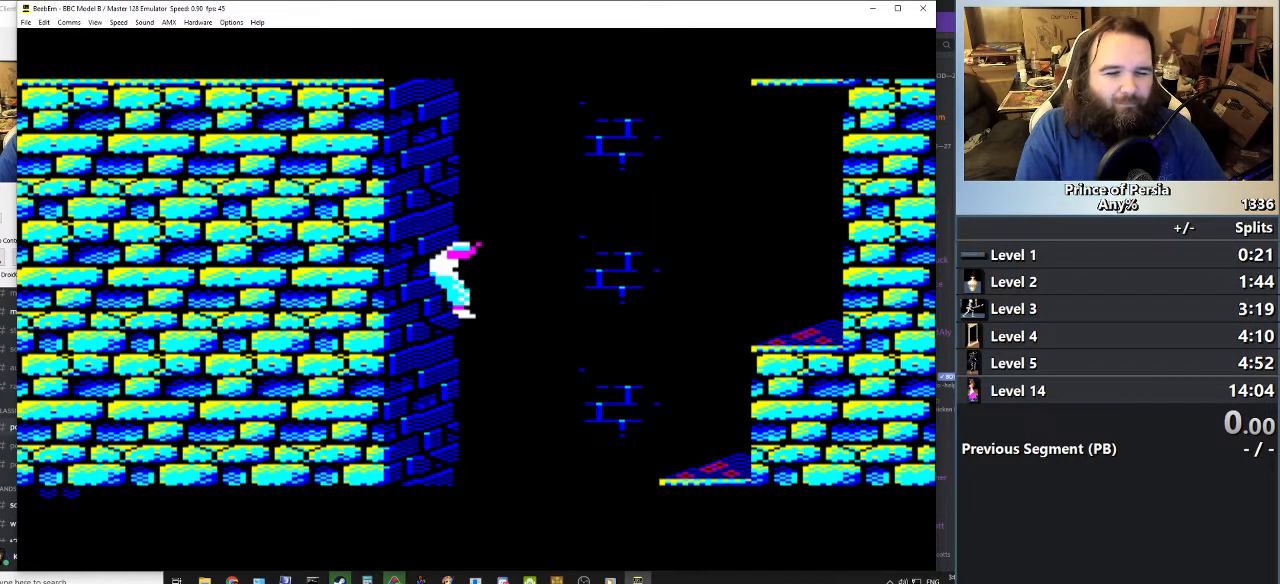
{"keys": [], "events": [[17, "shift", "up"], [33, "ctrl", "down"], [100, "right", "up"], [117, "jump", "up"], [184, "restart", "down"], [334, "ctrl", "up"], [384, "restart", "up"]]}